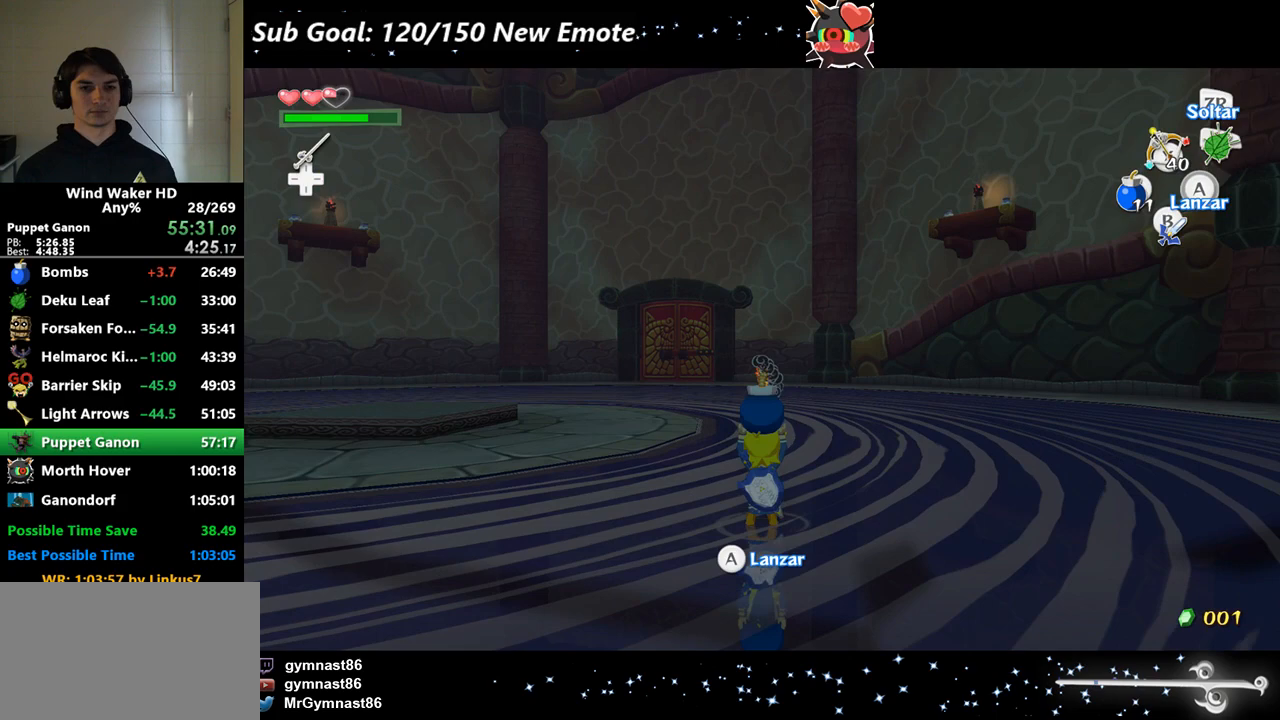
Gameplay with a controller (Nintendo layout); each line is a JSON object with the inputs held at the frame after it. "events" lists button and stick changes between this image and that frame as [ms after this image, input, new state], when the widget could be followed in between. Not read: L3 R3.
{"buttons": ["X", "L2"], "left_stick": "center", "right_stick": "center", "events": [[233, "X", "up"], [333, "X", "down"], [333, "left_stick", "up-left"], [433, "X", "up"], [433, "left_stick", "center"], [467, "L2", "down"], [467, "X", "down"]]}
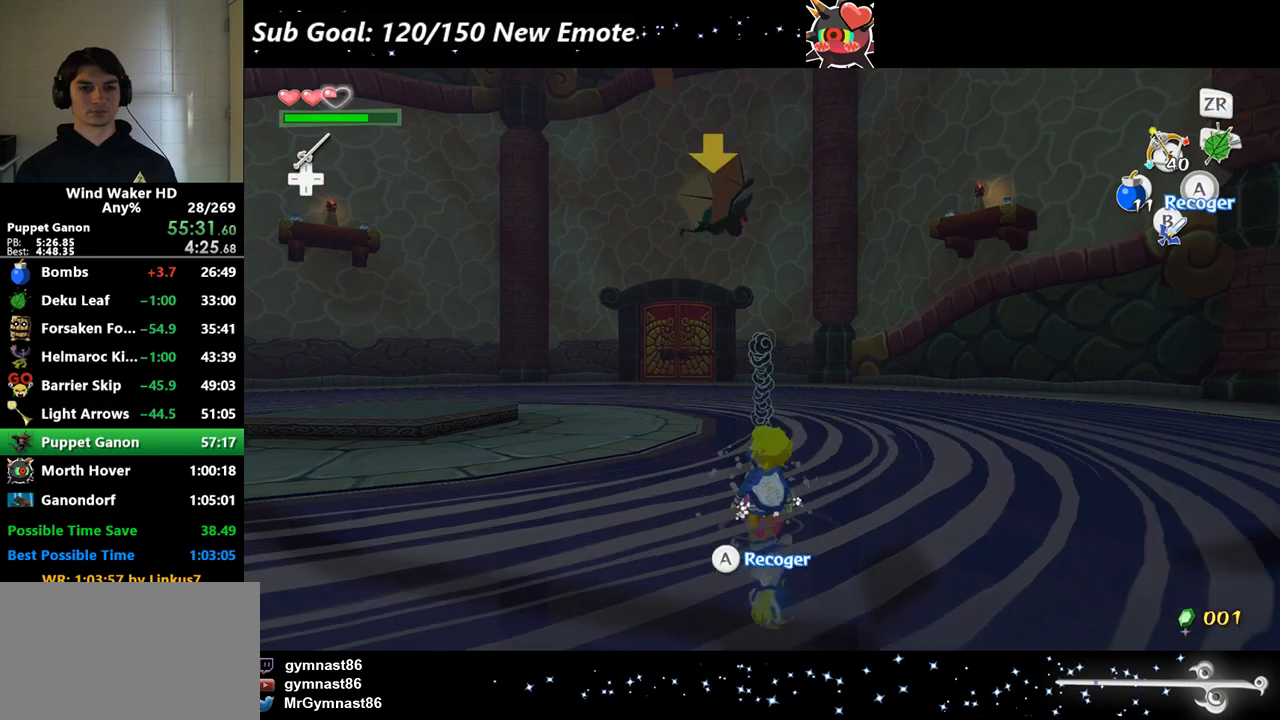
{"buttons": ["X", "L2"], "left_stick": "down", "right_stick": "center", "events": [[67, "left_stick", "down"]]}
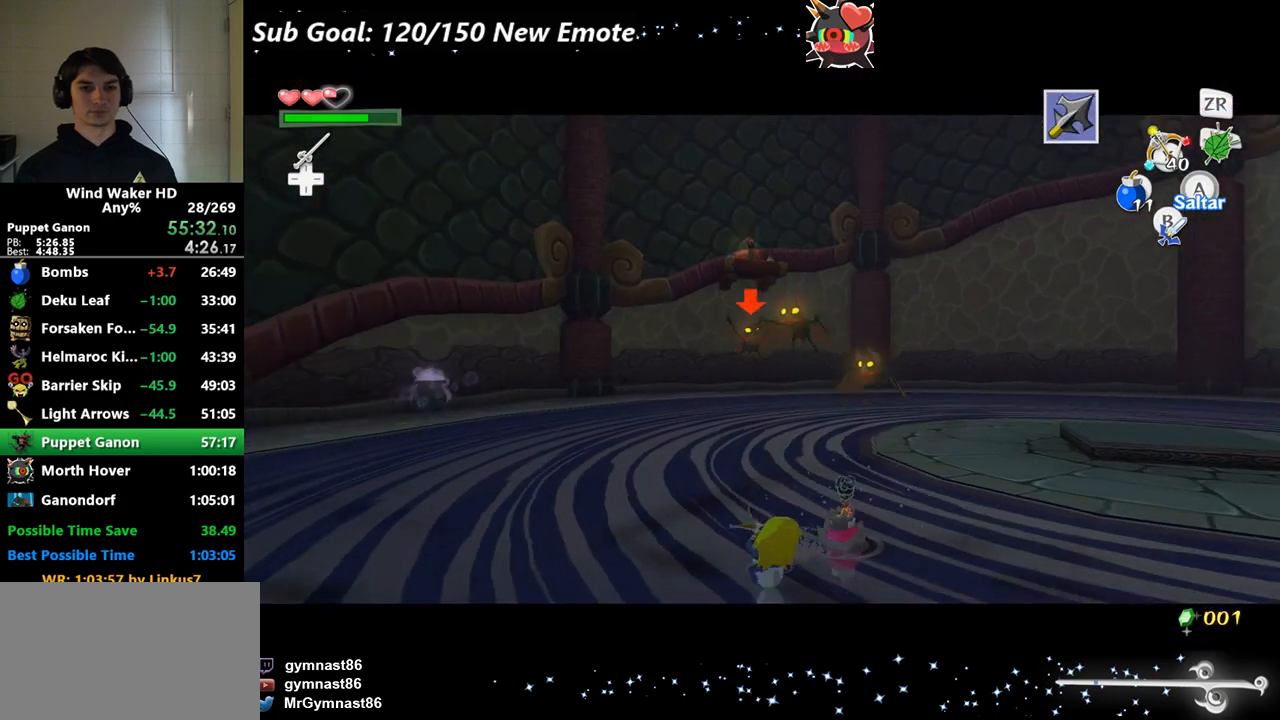
{"buttons": [], "left_stick": "center", "right_stick": "center", "events": [[33, "L2", "up"], [33, "X", "up"], [100, "L2", "down"], [167, "X", "down"], [467, "L2", "up"], [467, "X", "up"], [500, "left_stick", "center"]]}
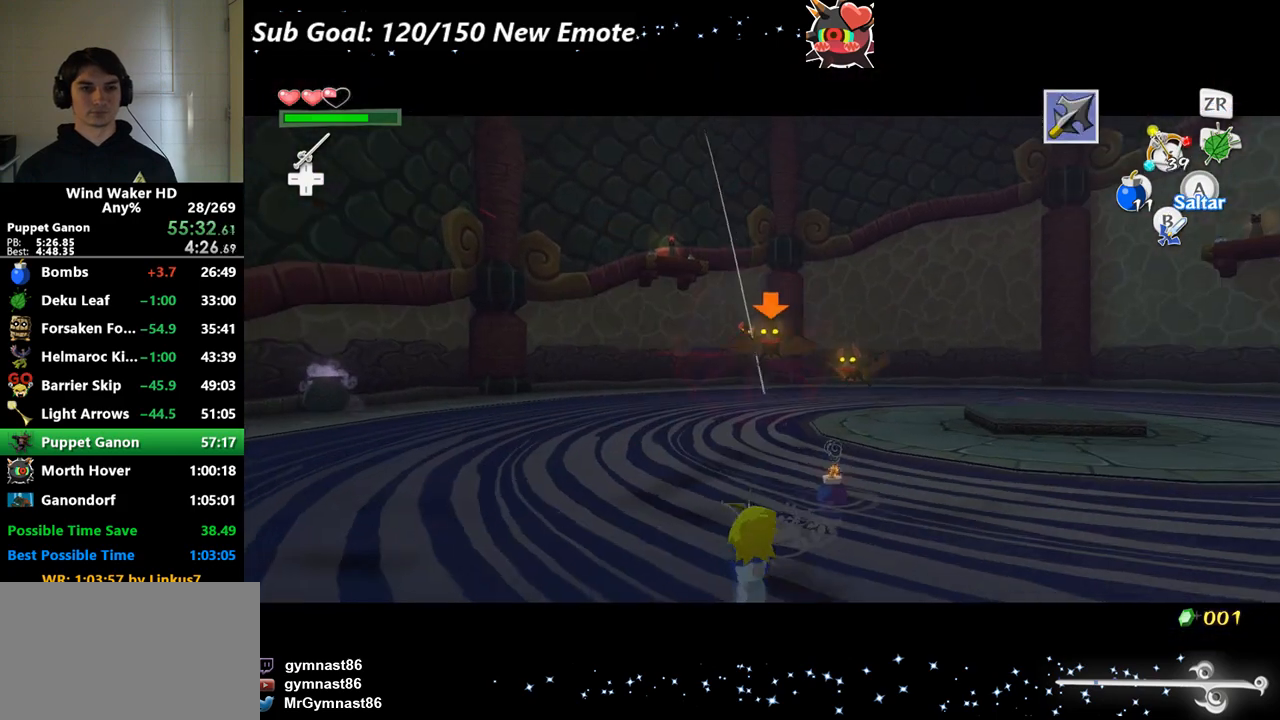
{"buttons": [], "left_stick": "center", "right_stick": "center", "events": [[33, "L2", "down"], [33, "left_stick", "down-left"], [100, "X", "down"], [400, "L2", "up"], [400, "X", "up"], [400, "left_stick", "center"]]}
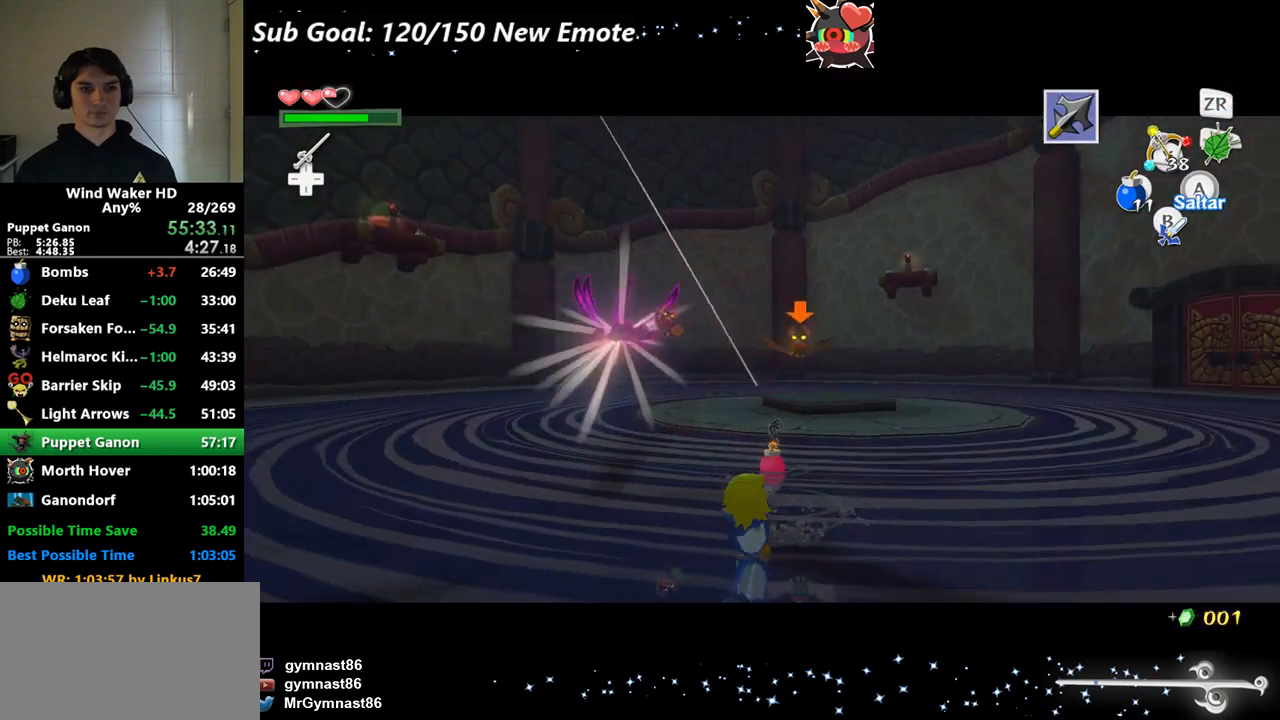
{"buttons": [], "left_stick": "left", "right_stick": "center", "events": [[33, "left_stick", "left"], [233, "right_stick", "down"], [300, "right_stick", "down-right"], [433, "right_stick", "center"]]}
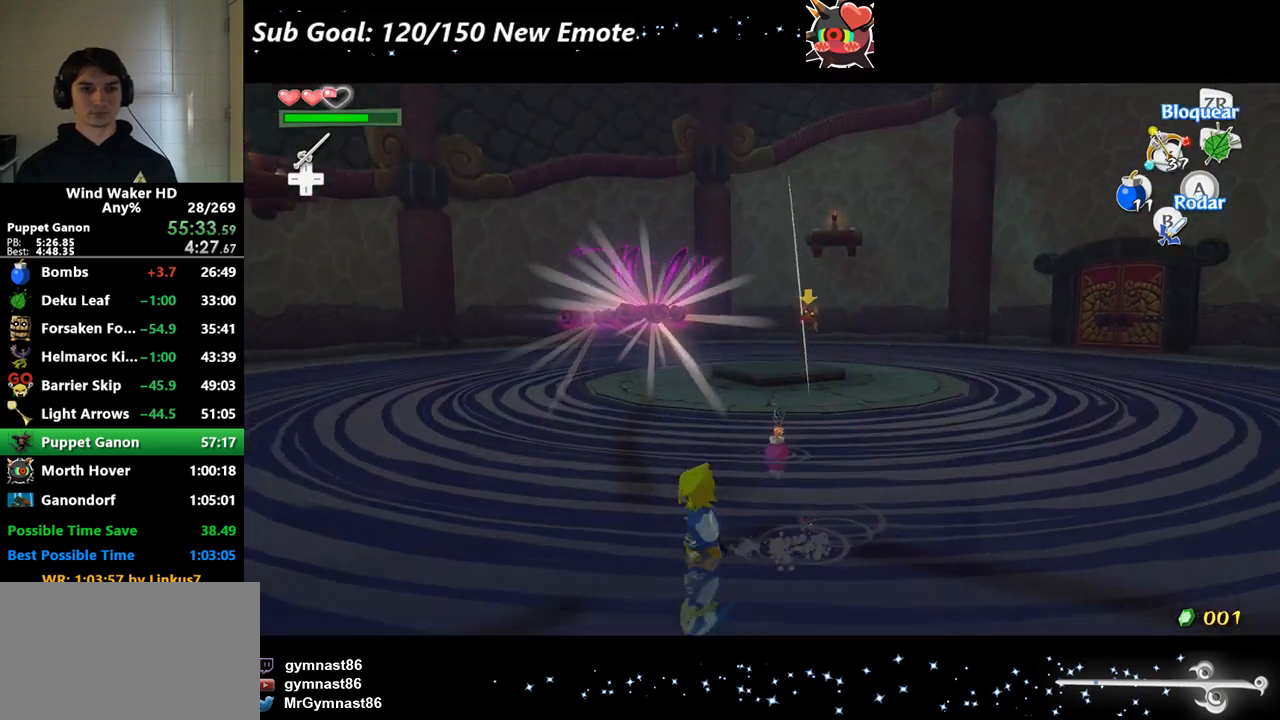
{"buttons": [], "left_stick": "up-left", "right_stick": "center", "events": [[67, "left_stick", "up-left"]]}
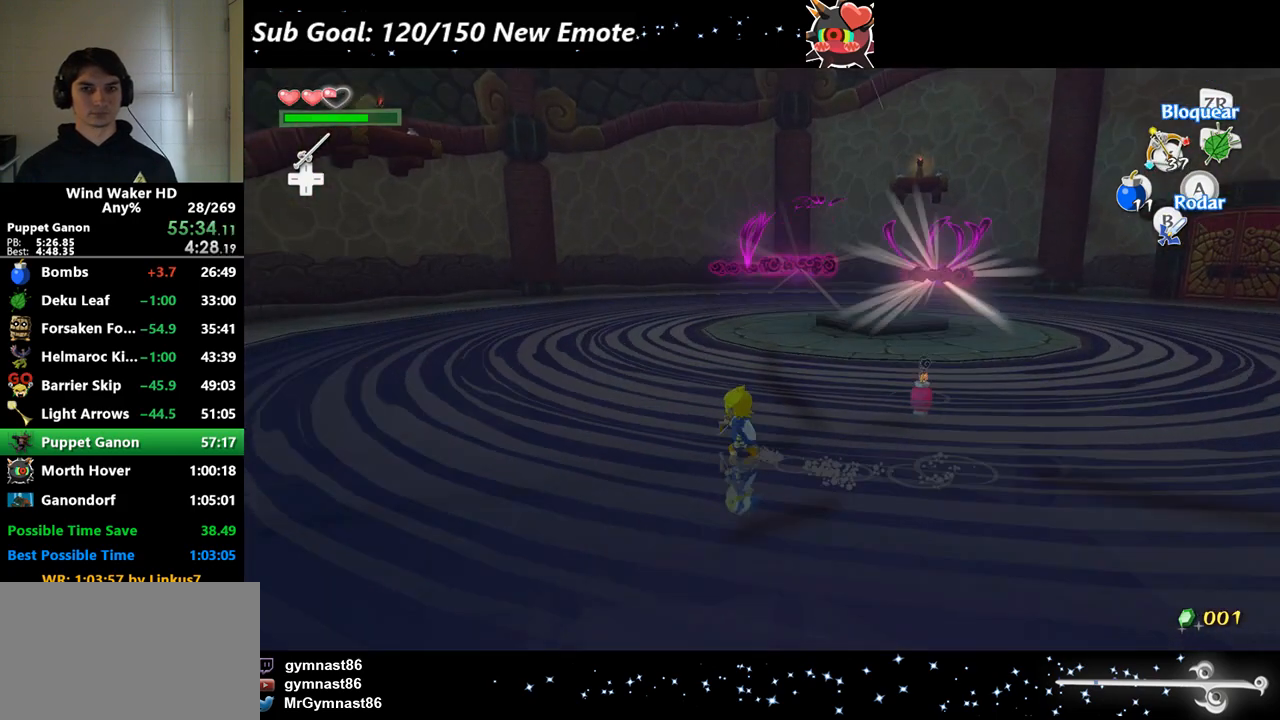
{"buttons": [], "left_stick": "up-left", "right_stick": "center", "events": [[367, "X", "down"], [500, "X", "up"]]}
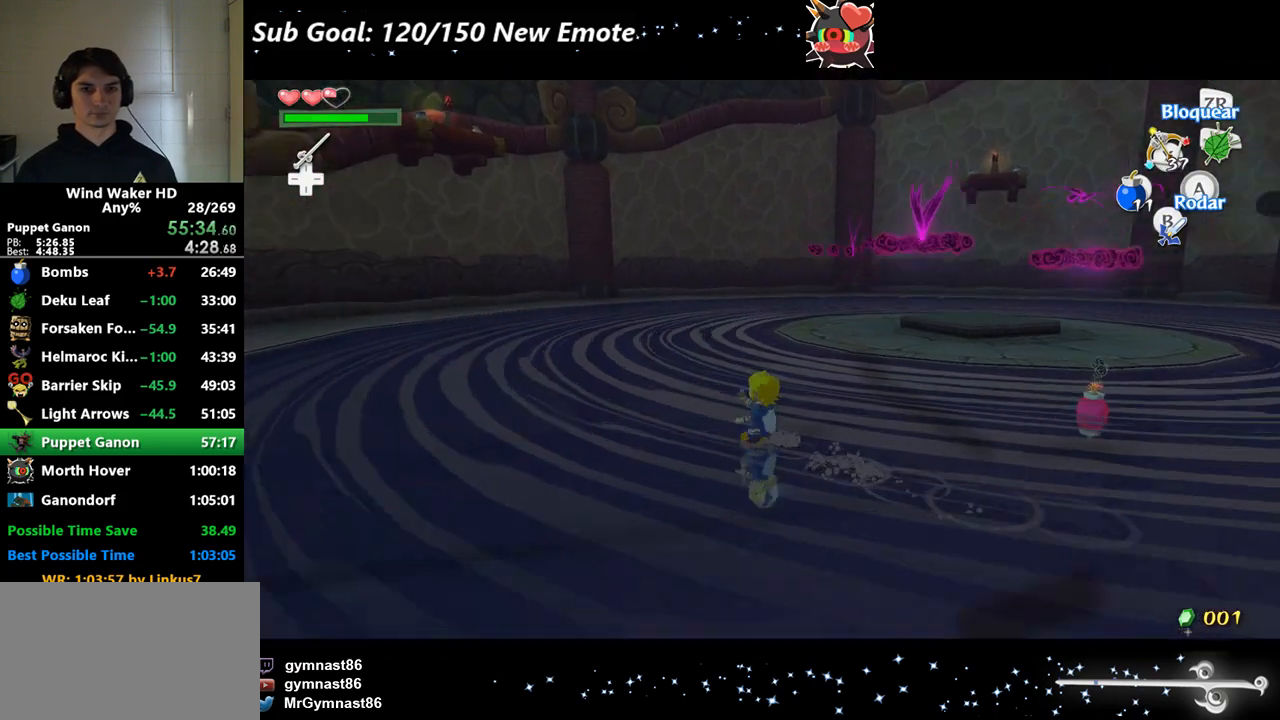
{"buttons": ["A"], "left_stick": "up", "right_stick": "down", "events": [[67, "R2", "down"], [67, "left_stick", "center"], [133, "R2", "up"], [200, "R2", "down"], [267, "R2", "up"], [300, "R2", "down"], [400, "R2", "up"], [467, "A", "down"], [467, "left_stick", "up"], [467, "right_stick", "down"]]}
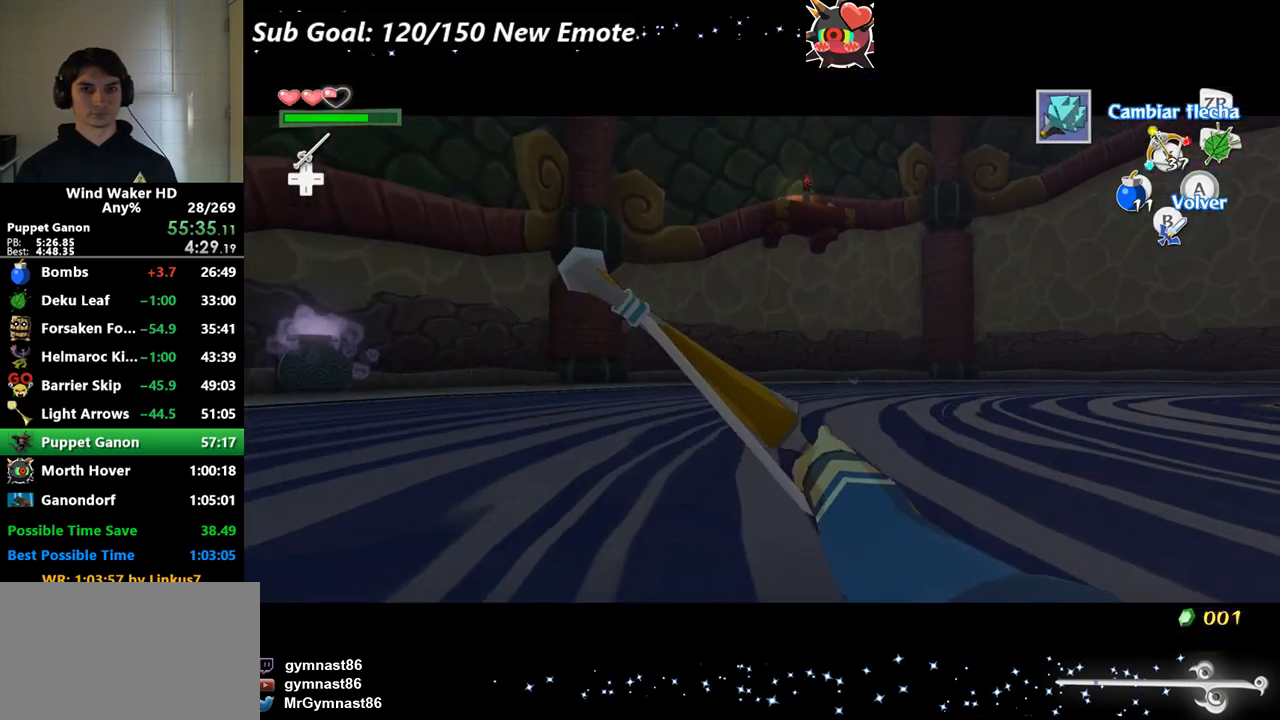
{"buttons": [], "left_stick": "up-left", "right_stick": "down-left", "events": [[167, "A", "up"], [300, "right_stick", "down-left"], [433, "left_stick", "up-left"]]}
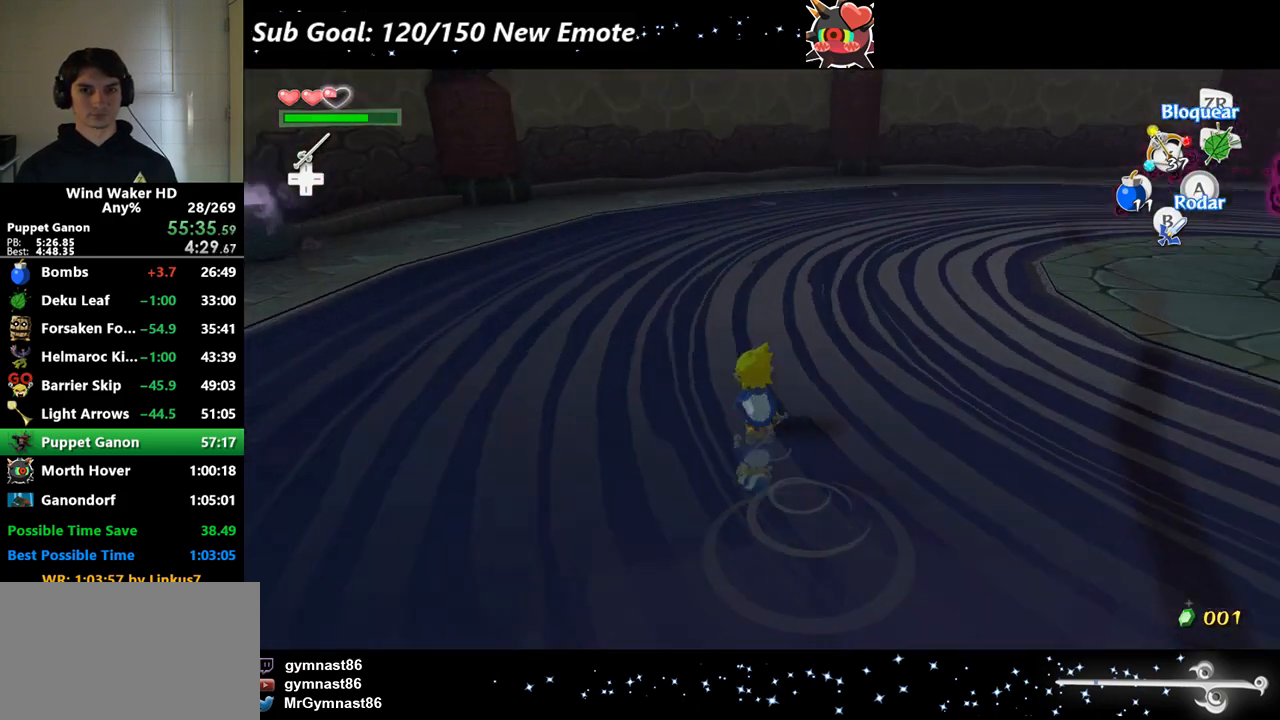
{"buttons": [], "left_stick": "up-left", "right_stick": "down-left", "events": [[267, "A", "down"], [400, "A", "up"]]}
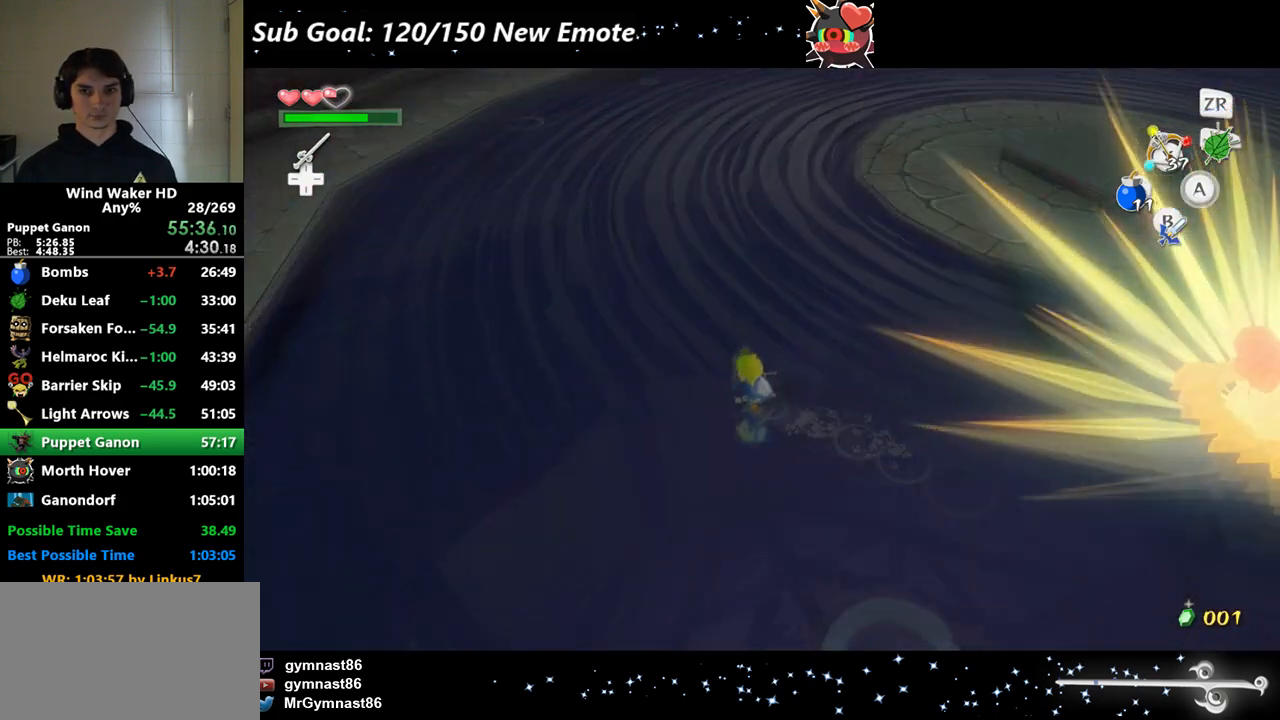
{"buttons": ["A"], "left_stick": "up-left", "right_stick": "down-left", "events": [[467, "A", "down"]]}
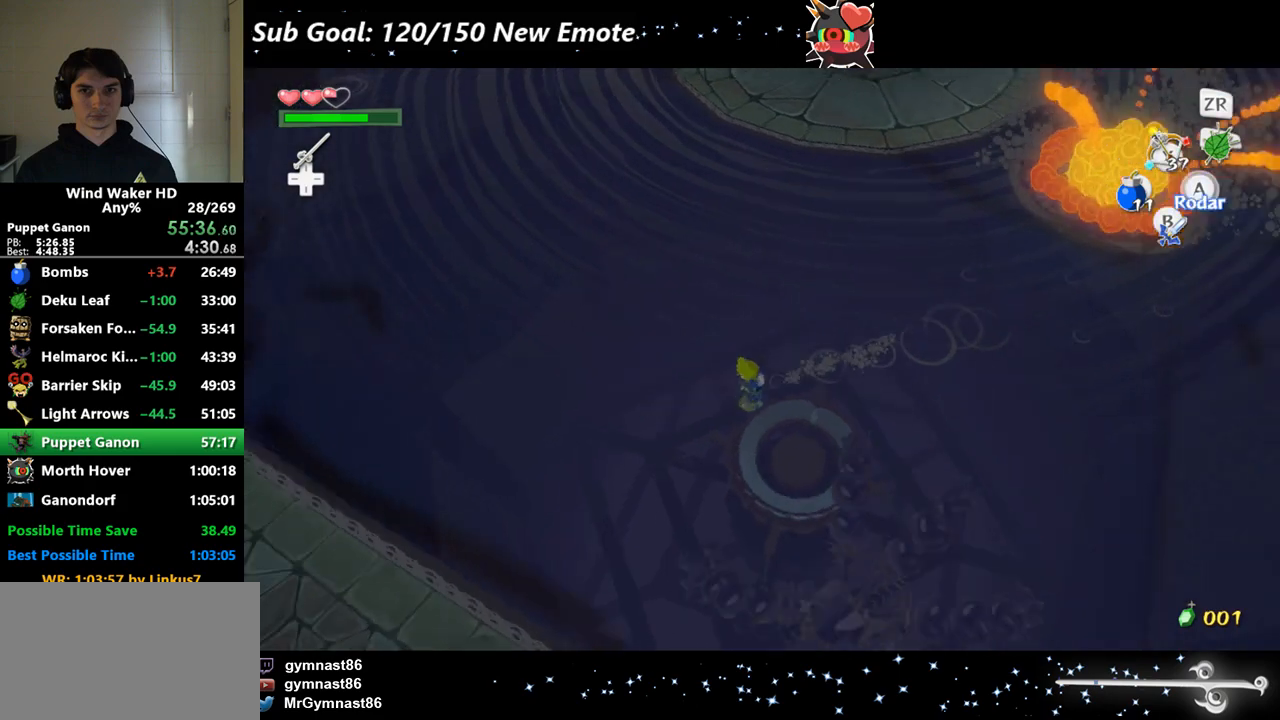
{"buttons": [], "left_stick": "up-right", "right_stick": "center", "events": [[100, "A", "up"], [433, "left_stick", "up-right"], [433, "right_stick", "center"]]}
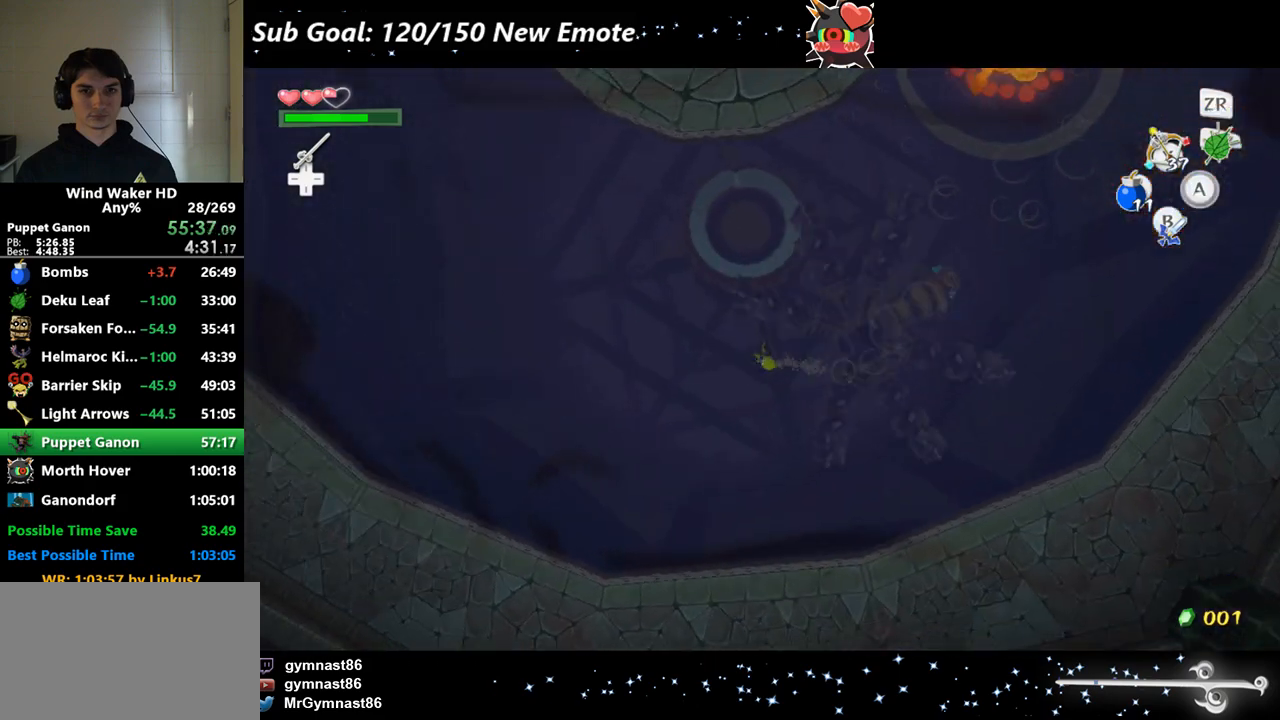
{"buttons": [], "left_stick": "up-right", "right_stick": "left", "events": [[33, "A", "down"], [167, "A", "up"], [200, "right_stick", "left"]]}
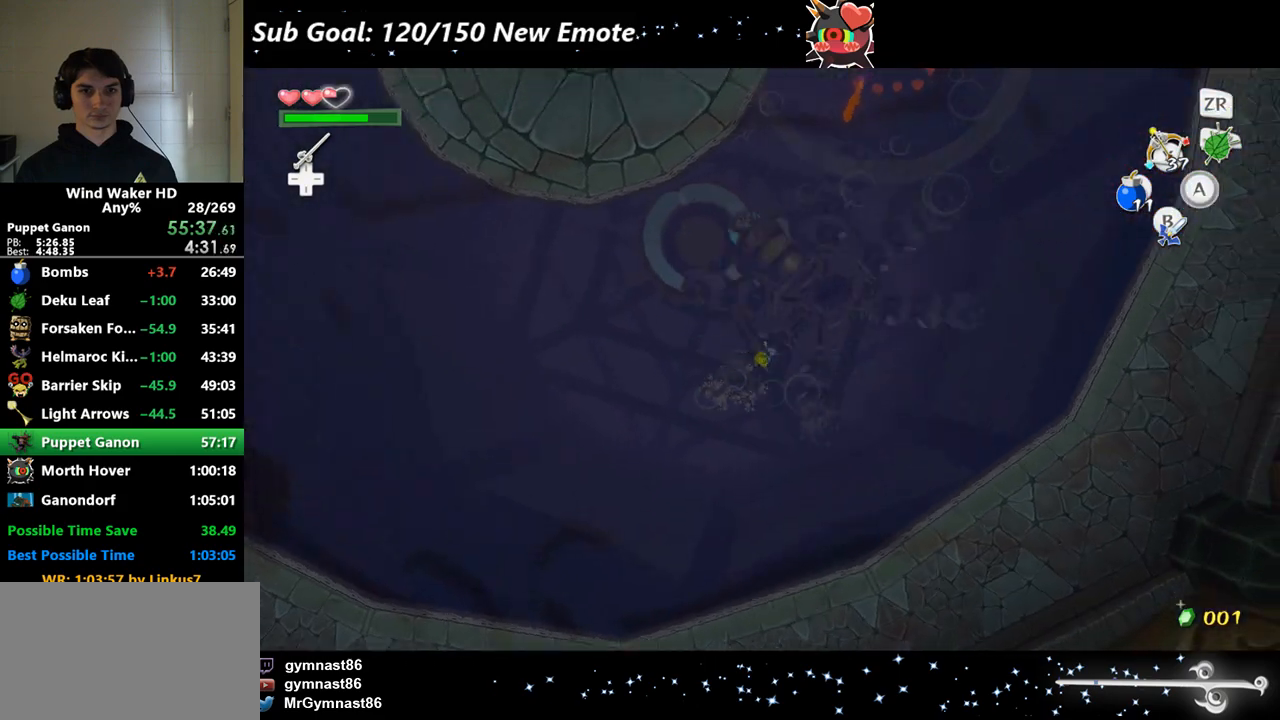
{"buttons": [], "left_stick": "down", "right_stick": "left", "events": [[33, "left_stick", "up"], [133, "left_stick", "up-left"], [367, "left_stick", "down-left"], [500, "left_stick", "down"]]}
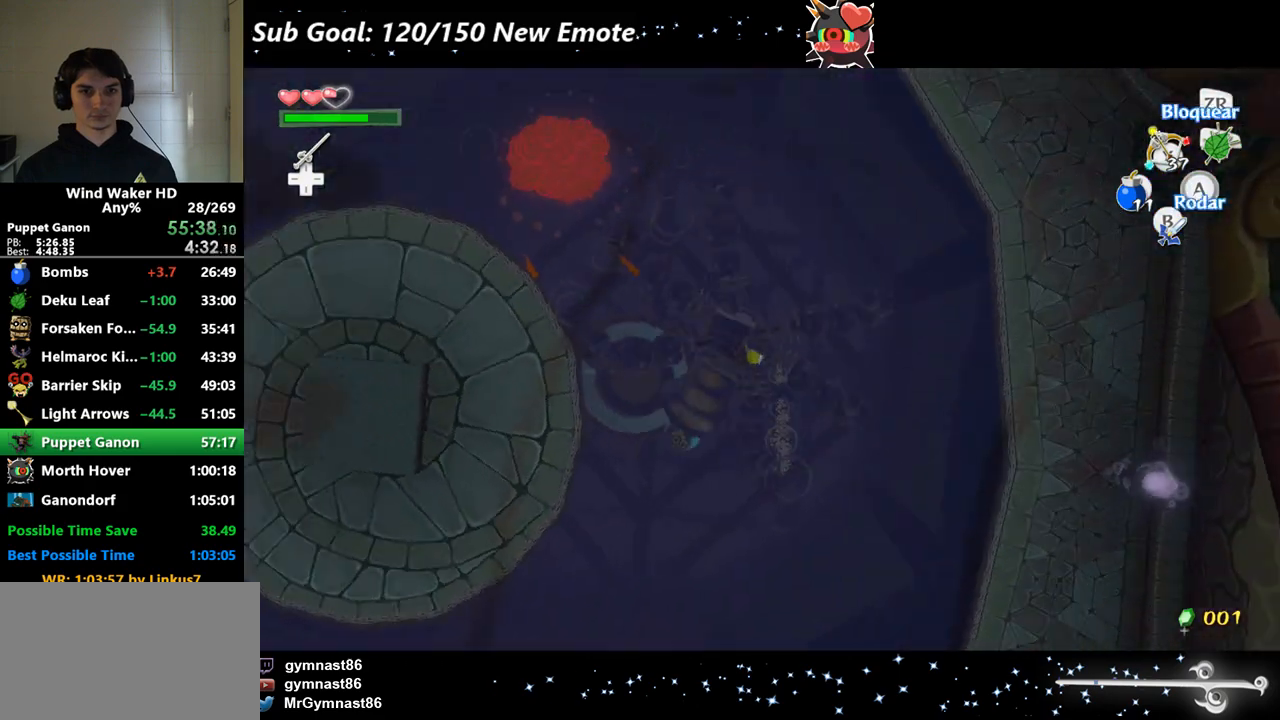
{"buttons": [], "left_stick": "up", "right_stick": "left", "events": [[133, "left_stick", "down-right"], [233, "left_stick", "right"], [367, "left_stick", "up-right"], [467, "left_stick", "up"]]}
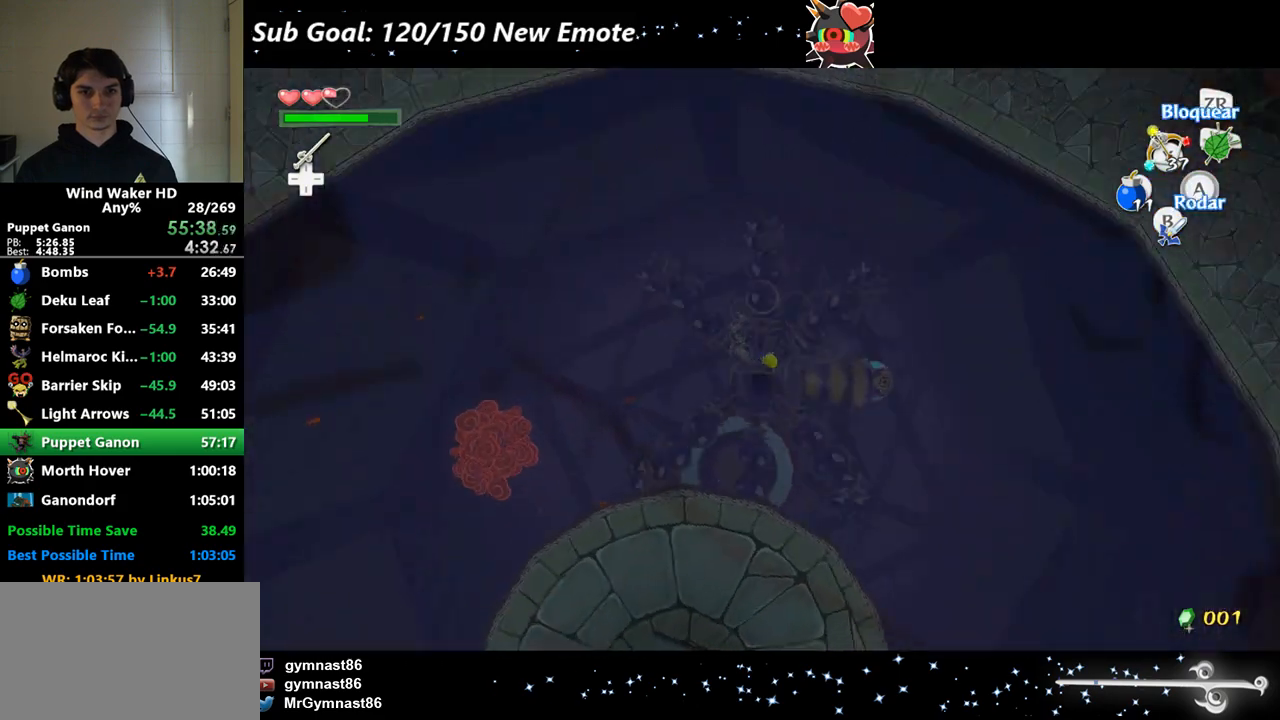
{"buttons": [], "left_stick": "down-right", "right_stick": "left", "events": [[133, "left_stick", "left"], [300, "left_stick", "down"], [433, "left_stick", "down-right"]]}
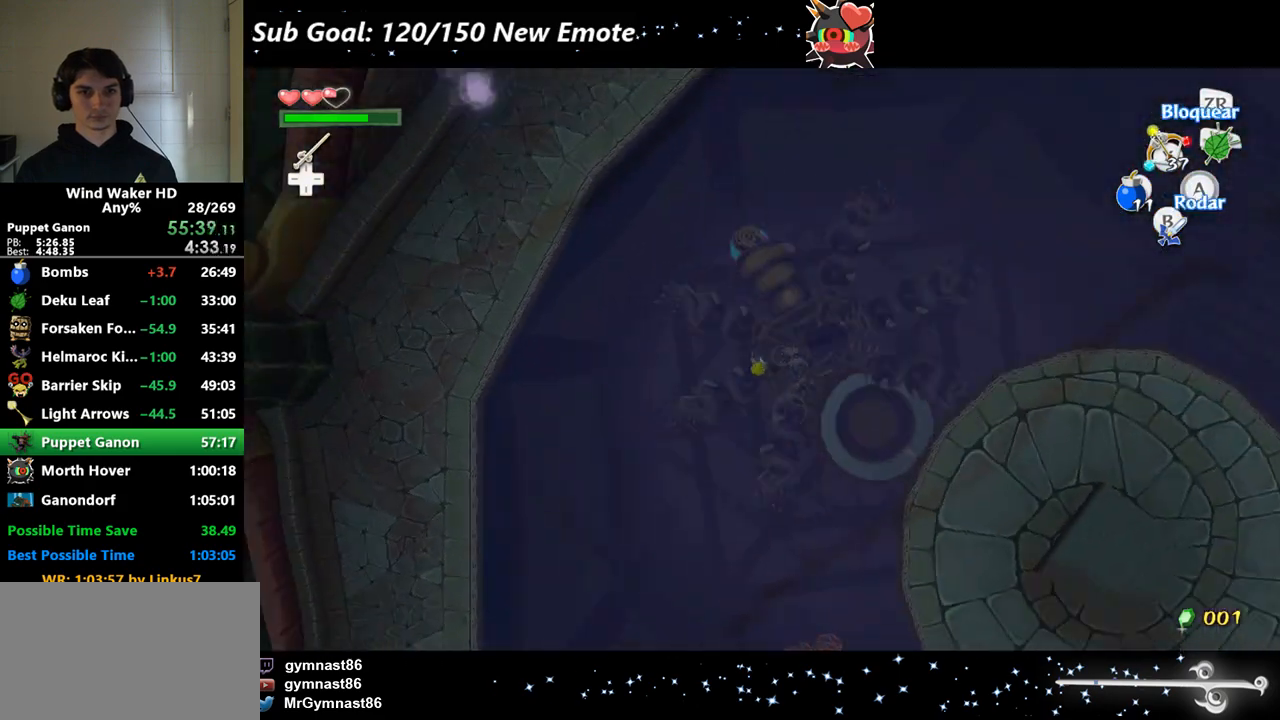
{"buttons": [], "left_stick": "up-left", "right_stick": "left", "events": [[200, "left_stick", "up-right"], [300, "left_stick", "up"], [433, "left_stick", "up-left"]]}
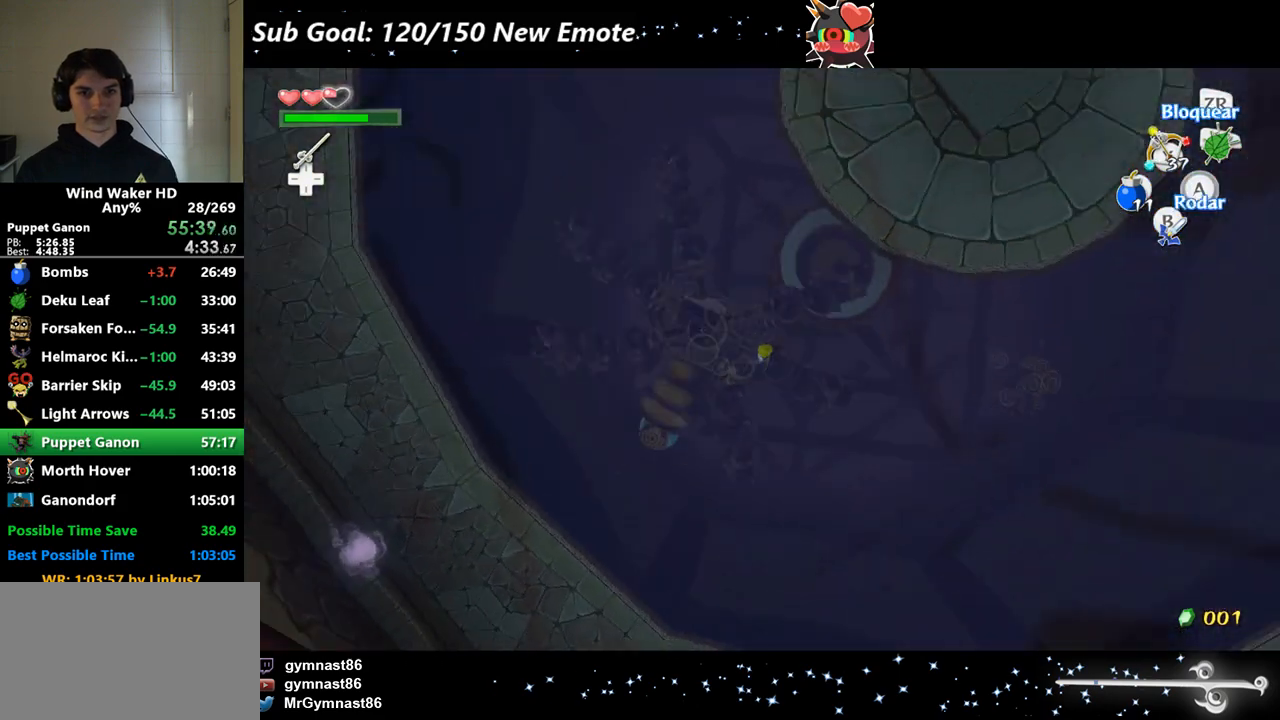
{"buttons": [], "left_stick": "down-right", "right_stick": "left", "events": [[100, "left_stick", "down-left"], [200, "left_stick", "down"], [367, "left_stick", "down-right"]]}
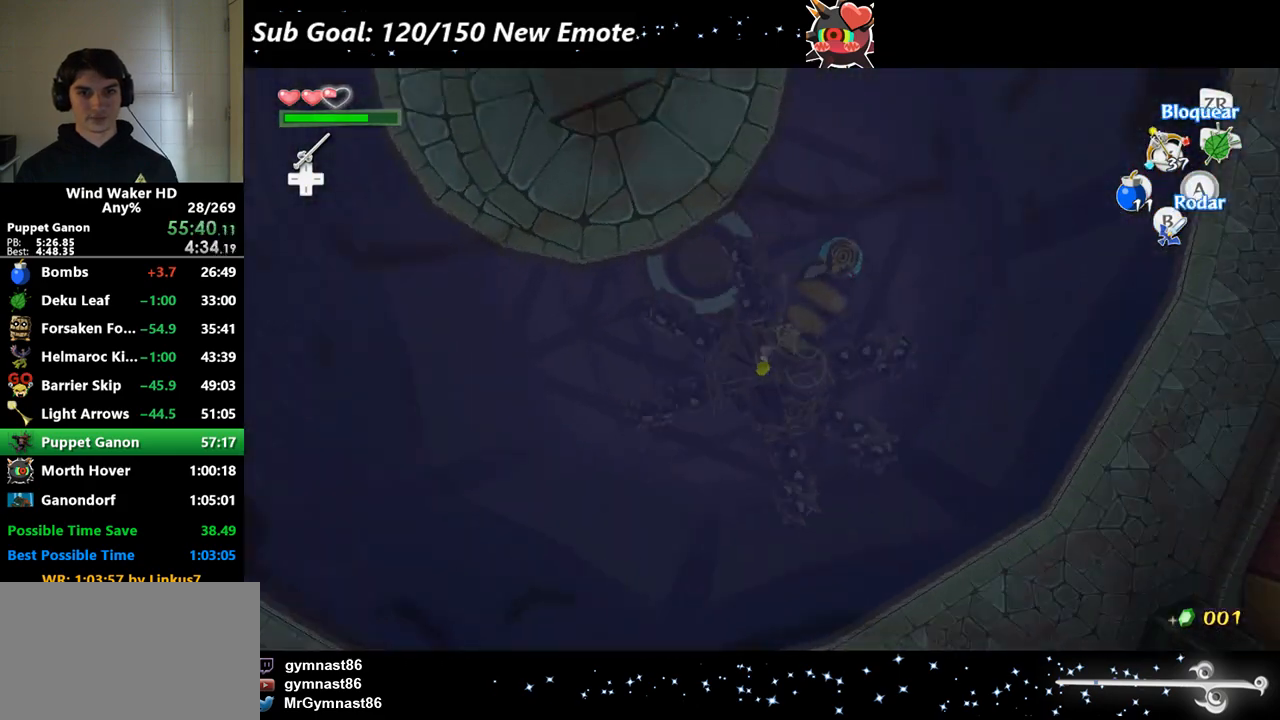
{"buttons": [], "left_stick": "down-left", "right_stick": "center", "events": [[100, "left_stick", "right"], [233, "left_stick", "down"], [367, "right_stick", "center"], [467, "left_stick", "down-left"]]}
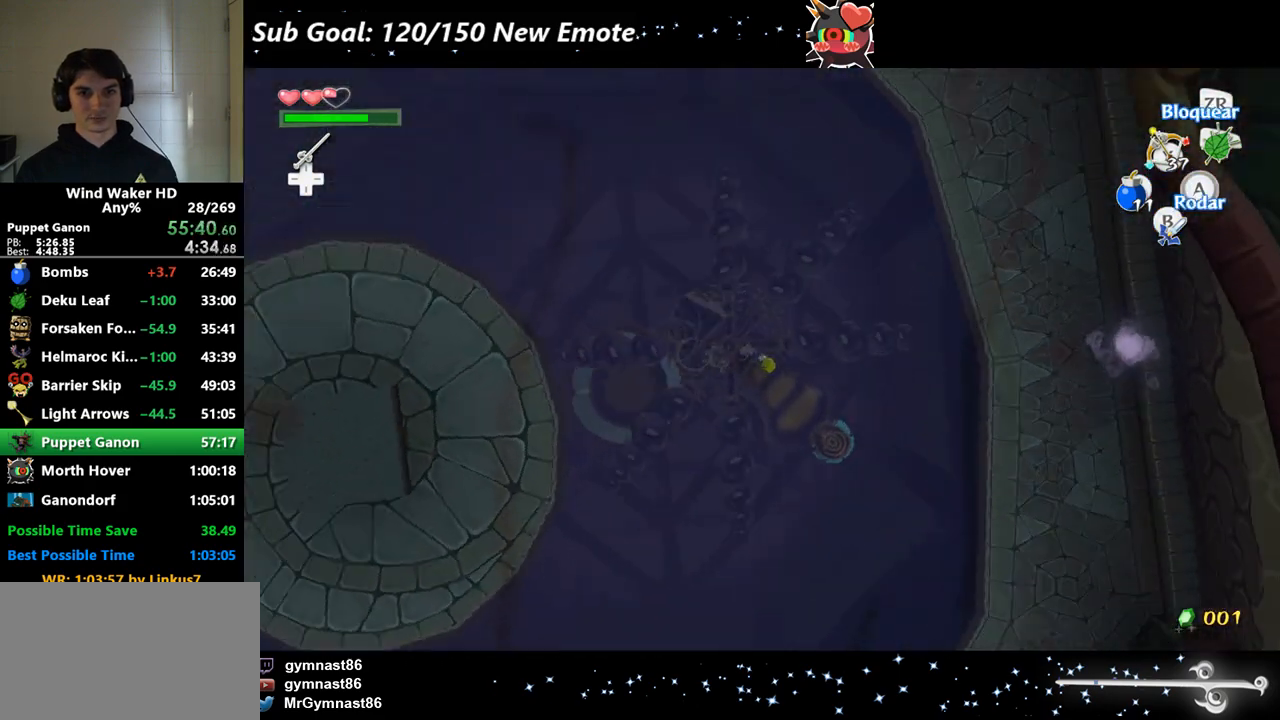
{"buttons": [], "left_stick": "down-left", "right_stick": "center", "events": [[267, "A", "down"], [267, "right_stick", "down-left"], [400, "A", "up"], [433, "right_stick", "center"]]}
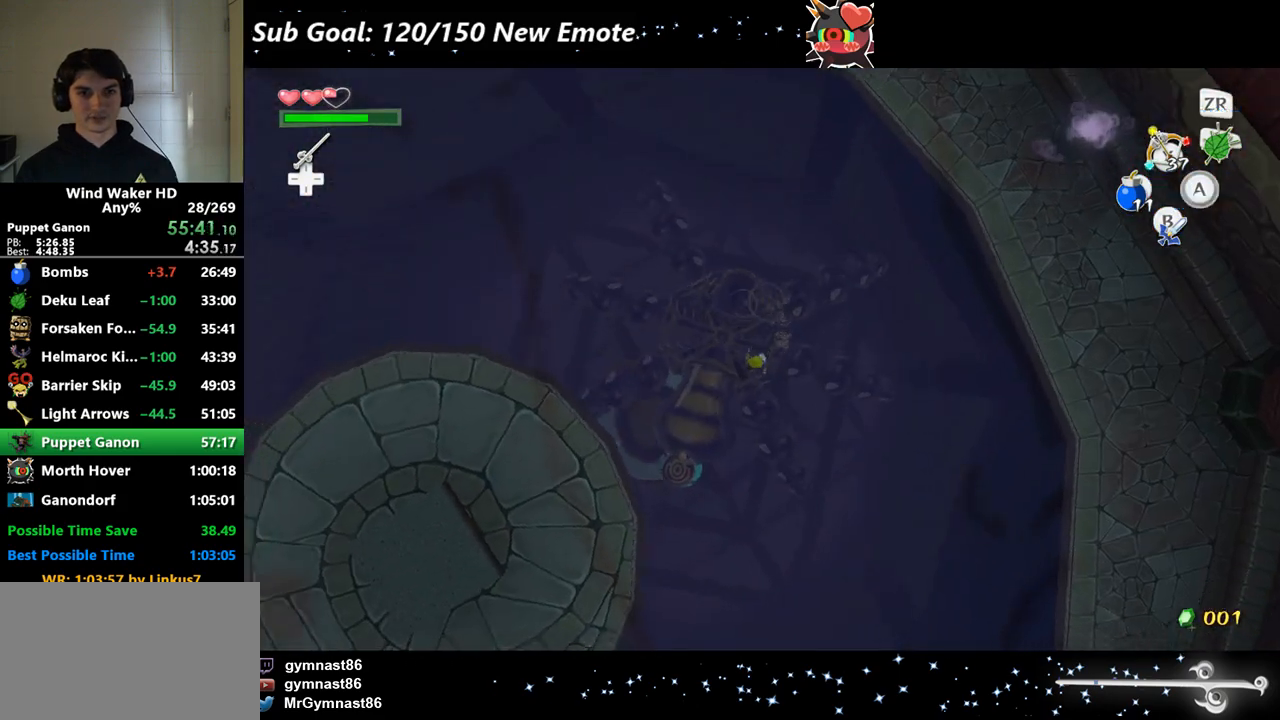
{"buttons": [], "left_stick": "down", "right_stick": "center", "events": [[333, "A", "down"], [333, "left_stick", "down"], [467, "A", "up"]]}
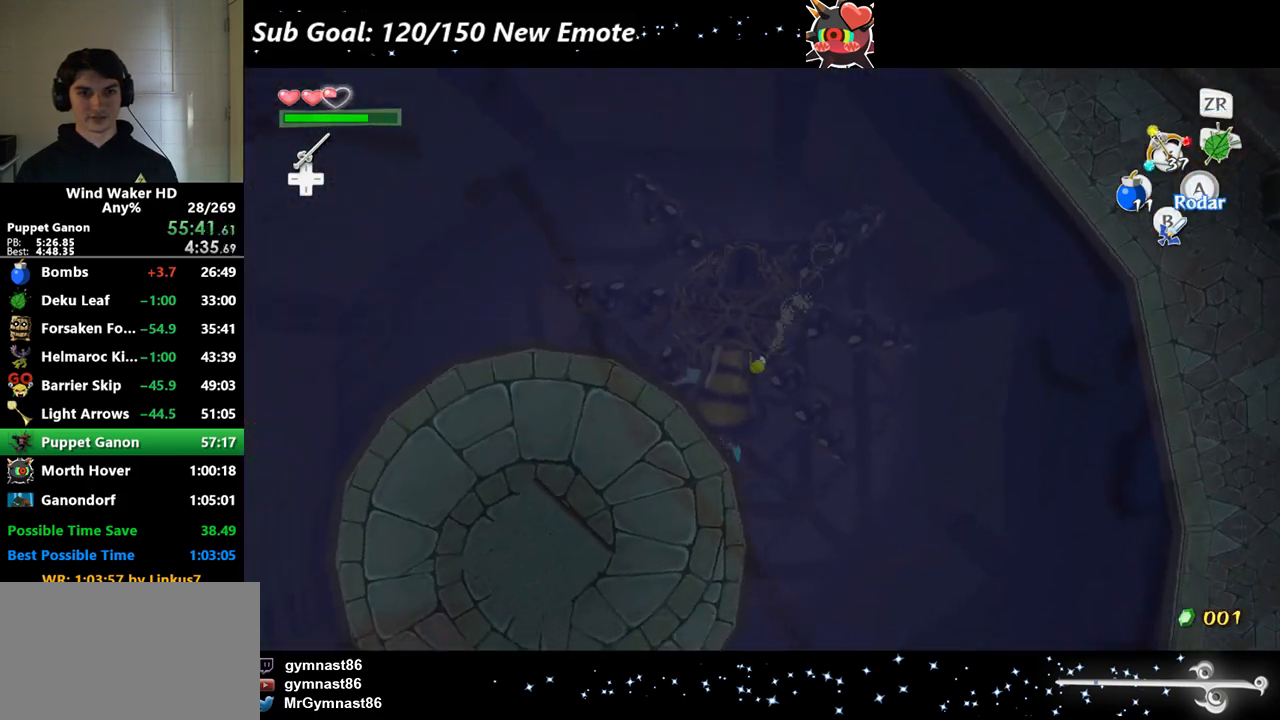
{"buttons": [], "left_stick": "down-left", "right_stick": "center", "events": [[267, "left_stick", "down-left"]]}
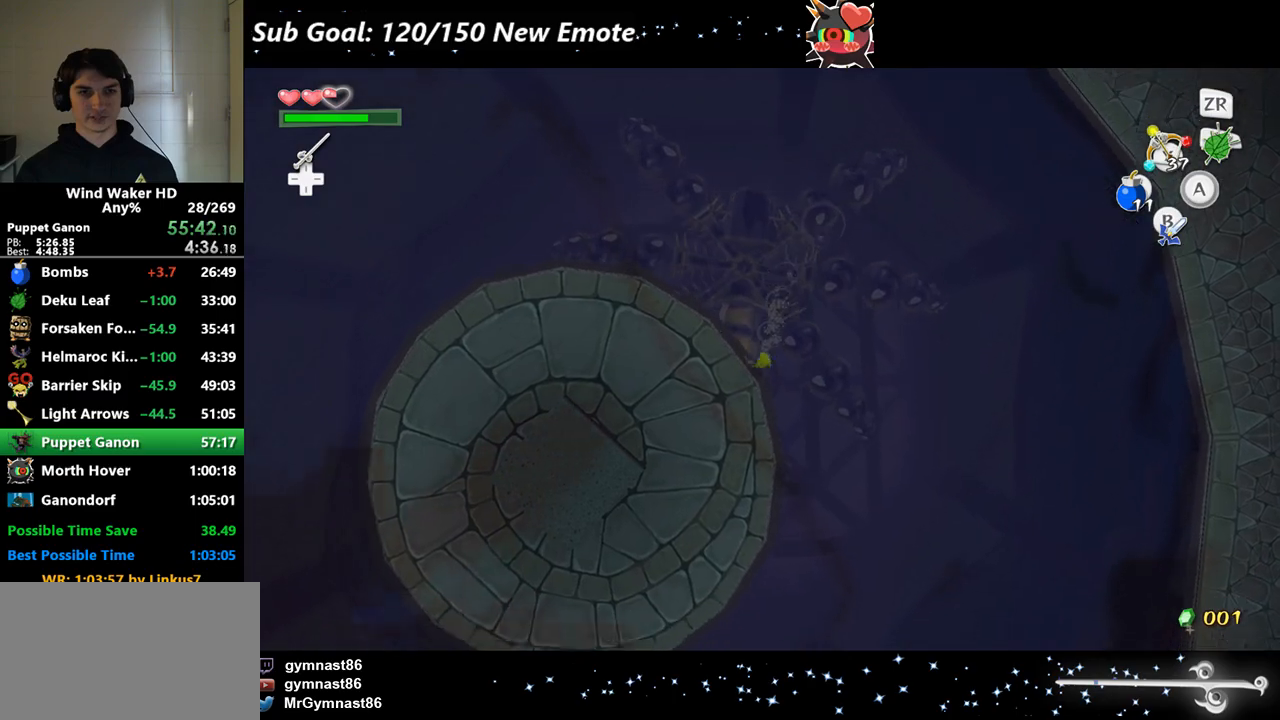
{"buttons": [], "left_stick": "center", "right_stick": "center", "events": [[233, "left_stick", "center"], [400, "left_stick", "up"], [500, "left_stick", "center"]]}
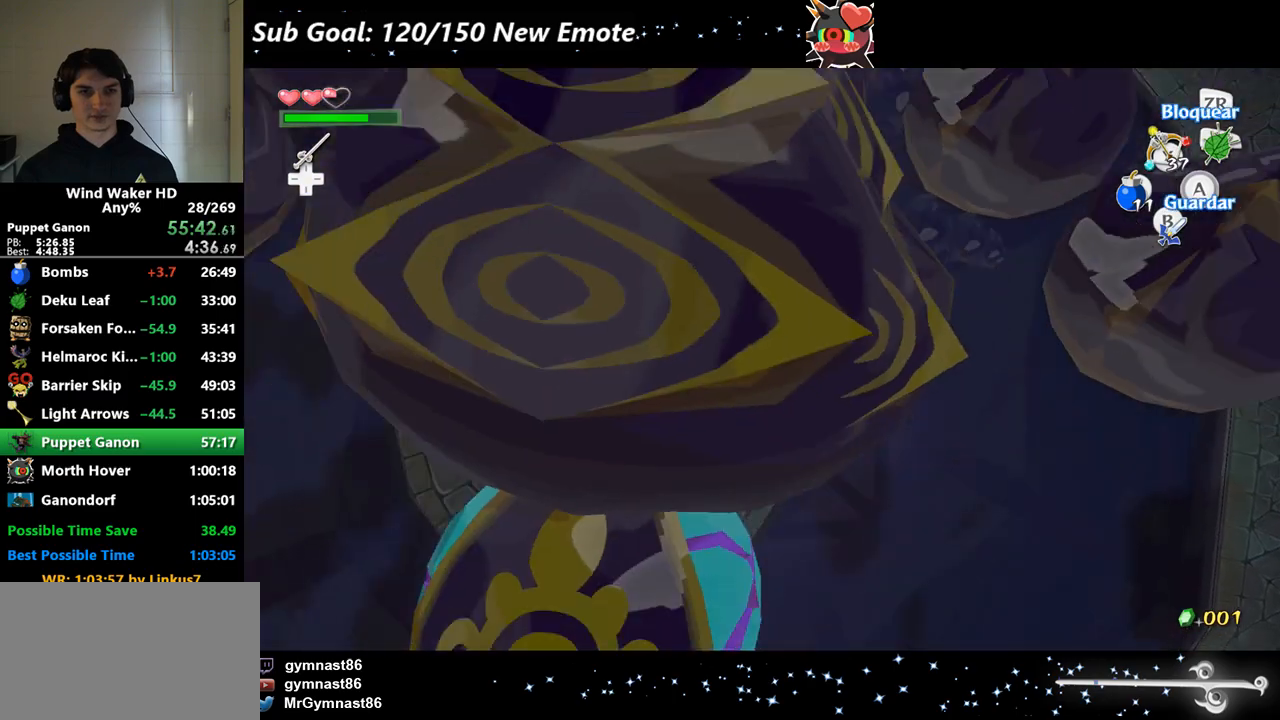
{"buttons": [], "left_stick": "center", "right_stick": "center"}
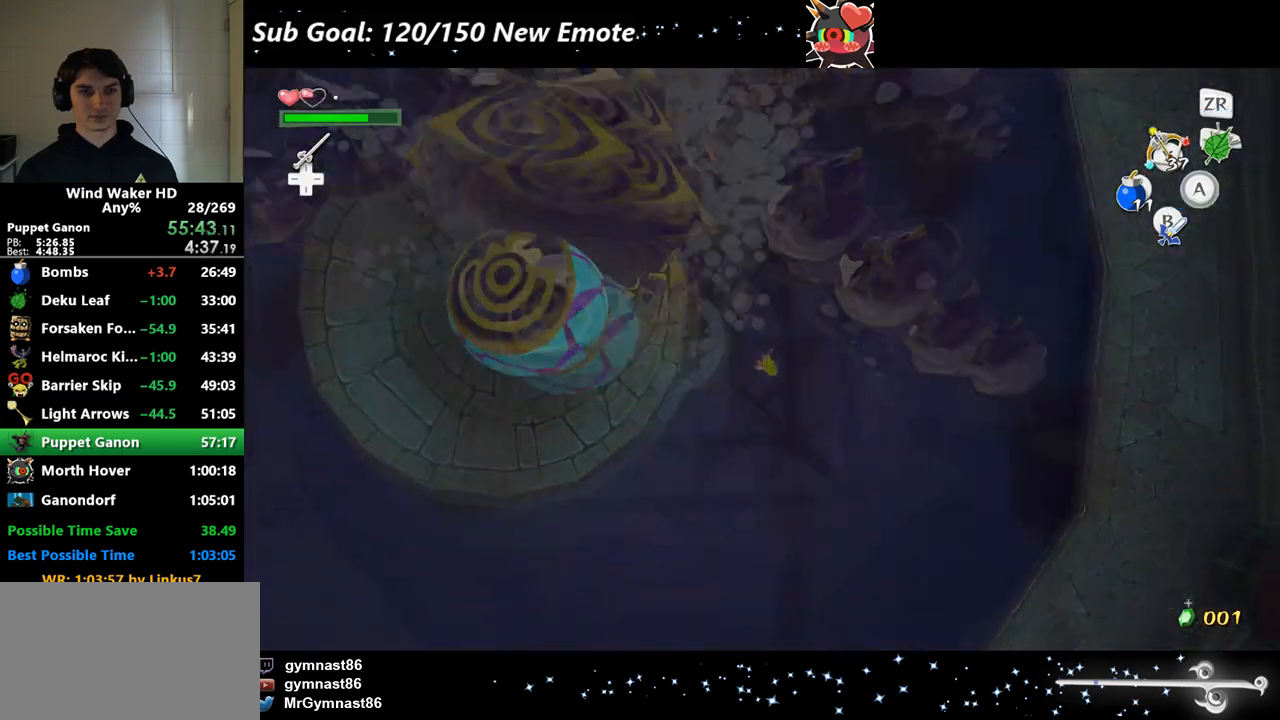
{"buttons": ["L2"], "left_stick": "center", "right_stick": "center", "events": [[67, "L2", "down"]]}
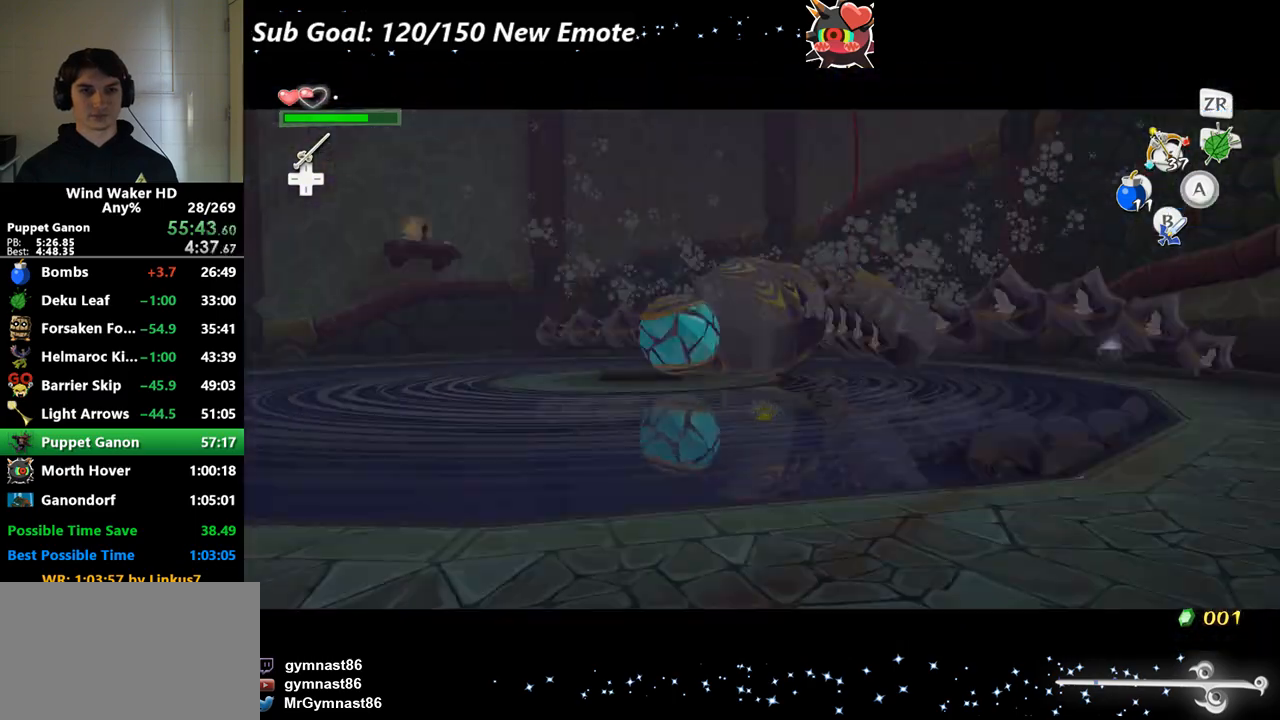
{"buttons": ["X"], "left_stick": "up", "right_stick": "center", "events": [[67, "L2", "up"], [100, "right_stick", "right"], [200, "left_stick", "up"], [333, "right_stick", "center"], [400, "X", "down"]]}
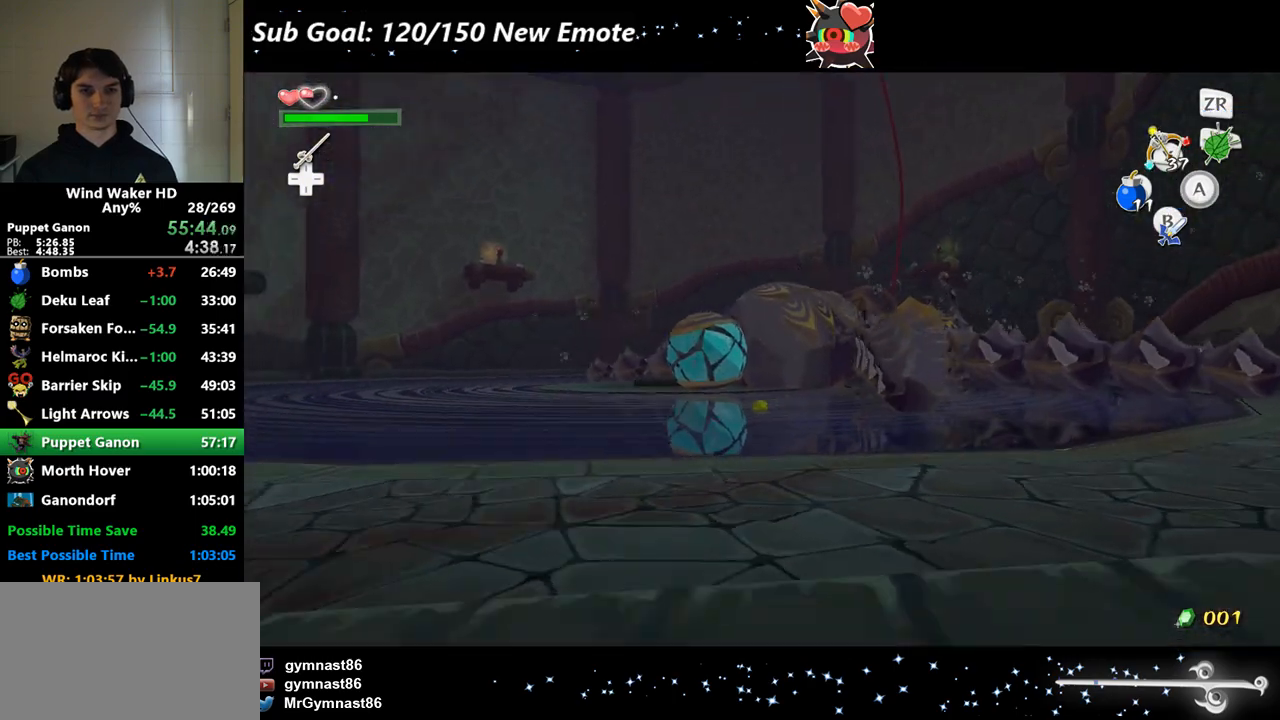
{"buttons": ["X"], "left_stick": "up", "right_stick": "center", "events": [[67, "X", "up"], [100, "X", "down"], [200, "X", "up"], [233, "X", "down"], [333, "X", "up"], [367, "X", "down"], [400, "X", "up"], [500, "X", "down"]]}